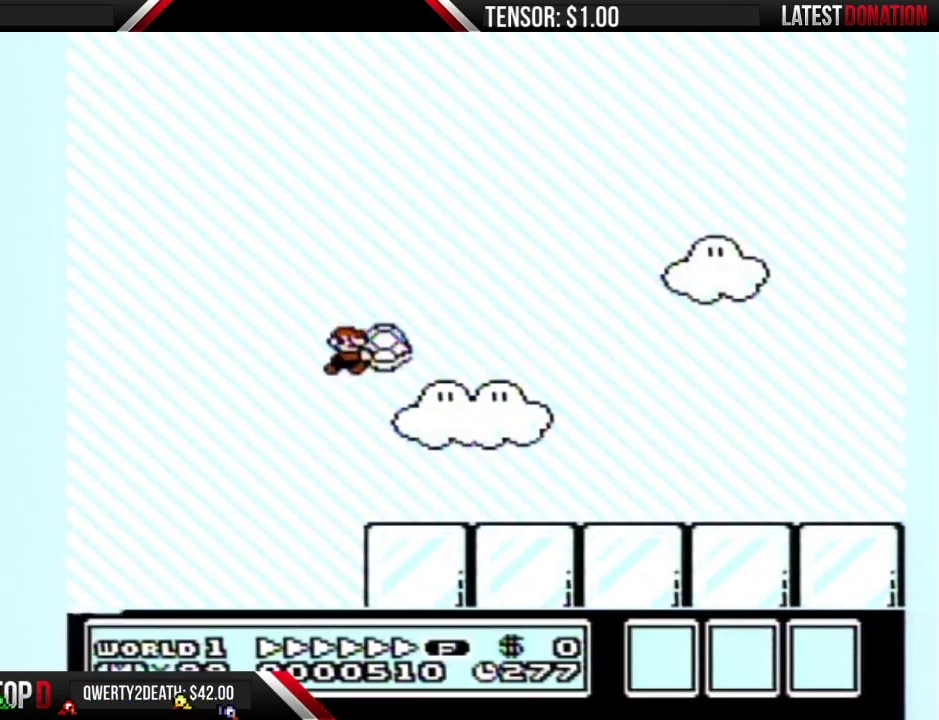
Gameplay with a controller (Nintendo layout); each line is a JSON object with the inputs held at the frame after it. "events" lists button and stick changes between this image and that frame as [ms after this image, input, new state], when the widget could be followed in between. Not read: L3 R3 START.
{"buttons": ["B", "DPAD_RIGHT"], "events": []}
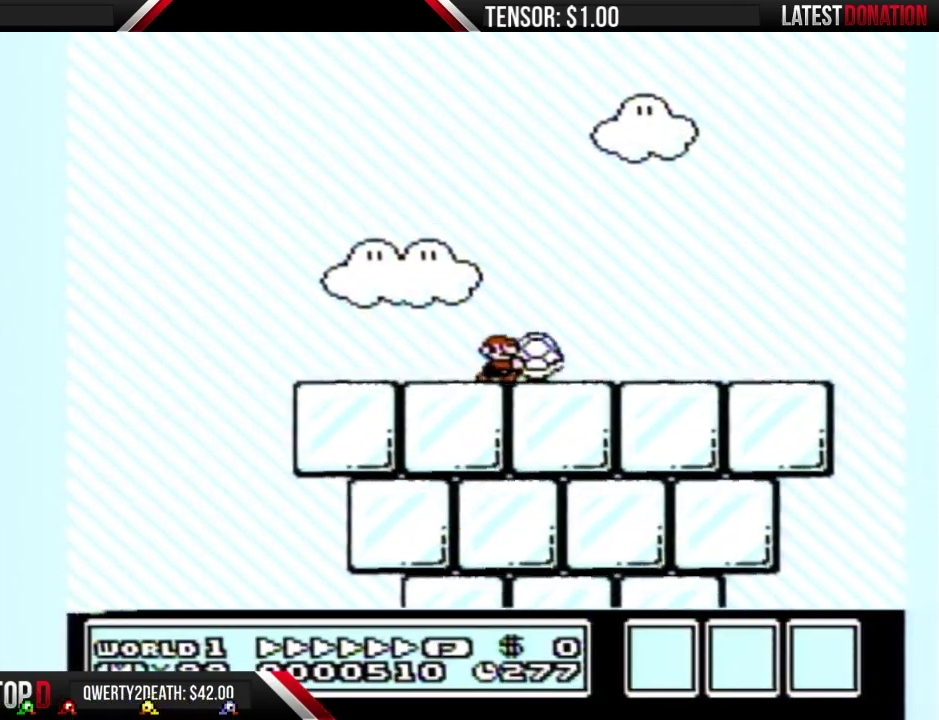
{"buttons": ["B", "DPAD_RIGHT"], "events": []}
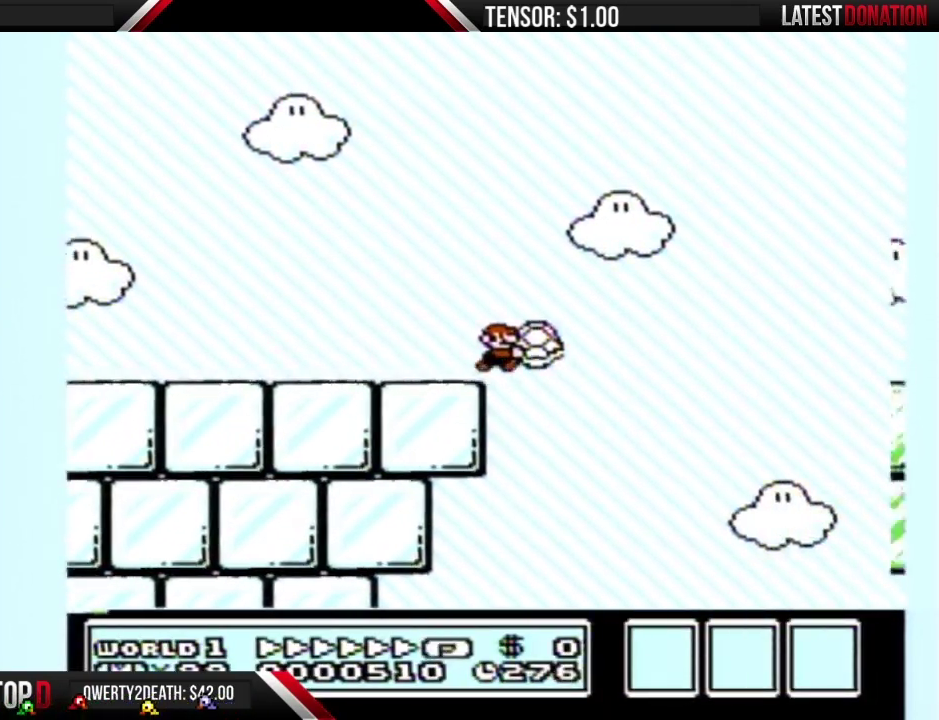
{"buttons": ["A", "B", "DPAD_RIGHT"], "events": [[33, "A", "down"]]}
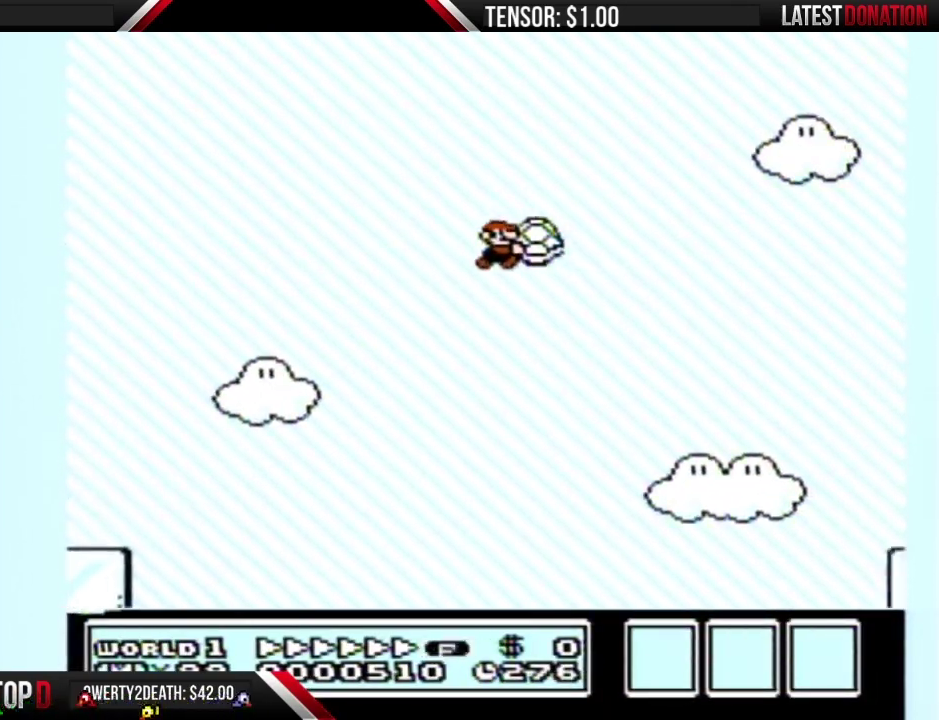
{"buttons": ["A", "B", "DPAD_RIGHT"], "events": []}
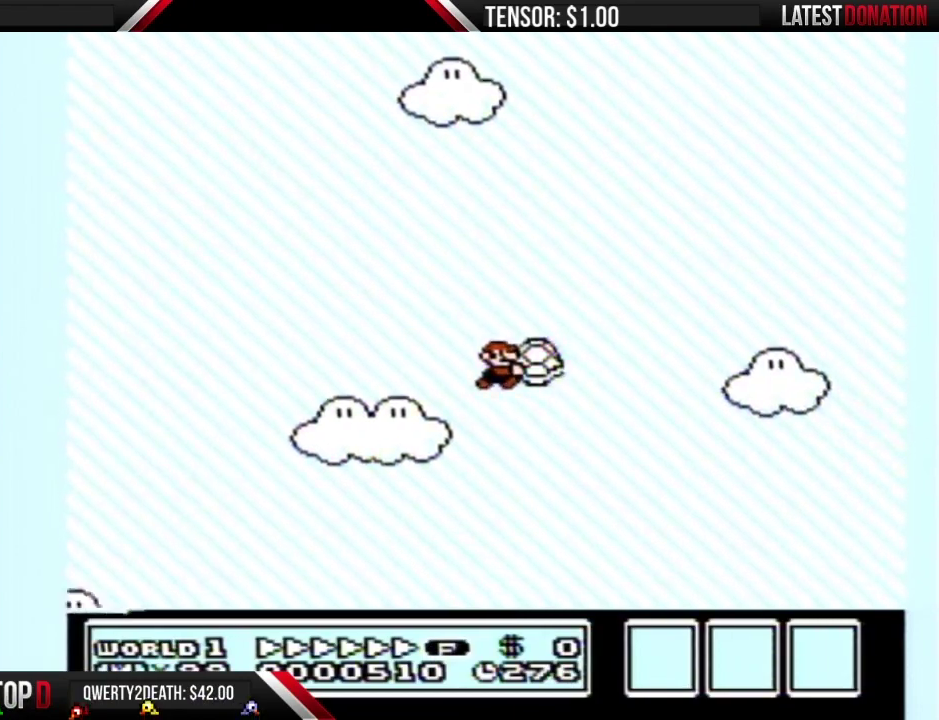
{"buttons": ["B", "DPAD_RIGHT"], "events": [[367, "A", "up"]]}
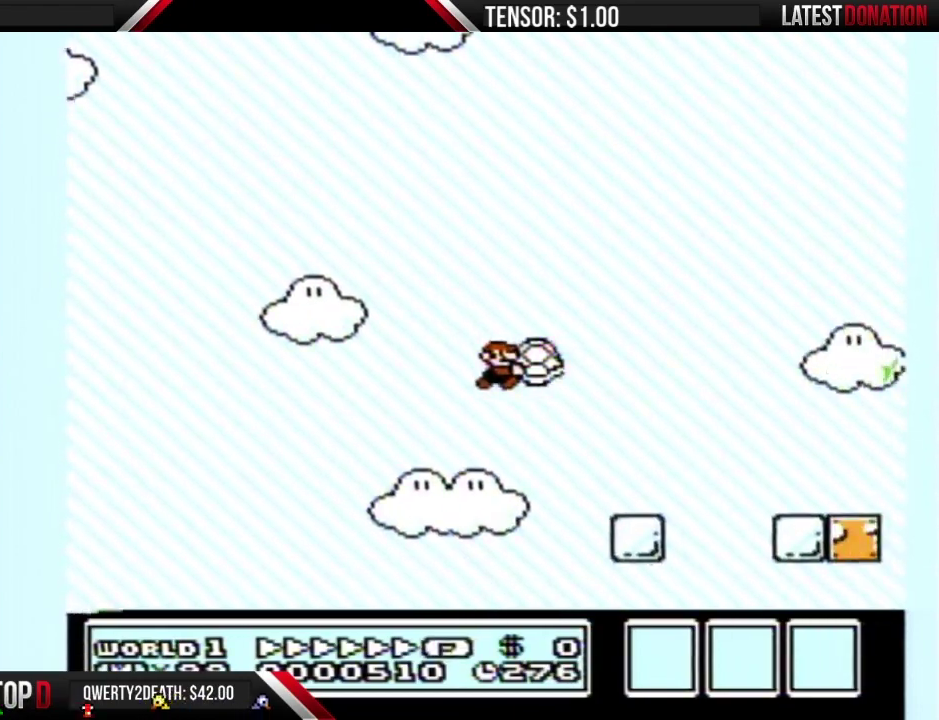
{"buttons": ["A", "B", "DPAD_RIGHT"], "events": [[117, "DPAD_LEFT", "down"], [117, "DPAD_RIGHT", "up"], [300, "A", "down"], [467, "DPAD_LEFT", "up"], [500, "DPAD_RIGHT", "down"]]}
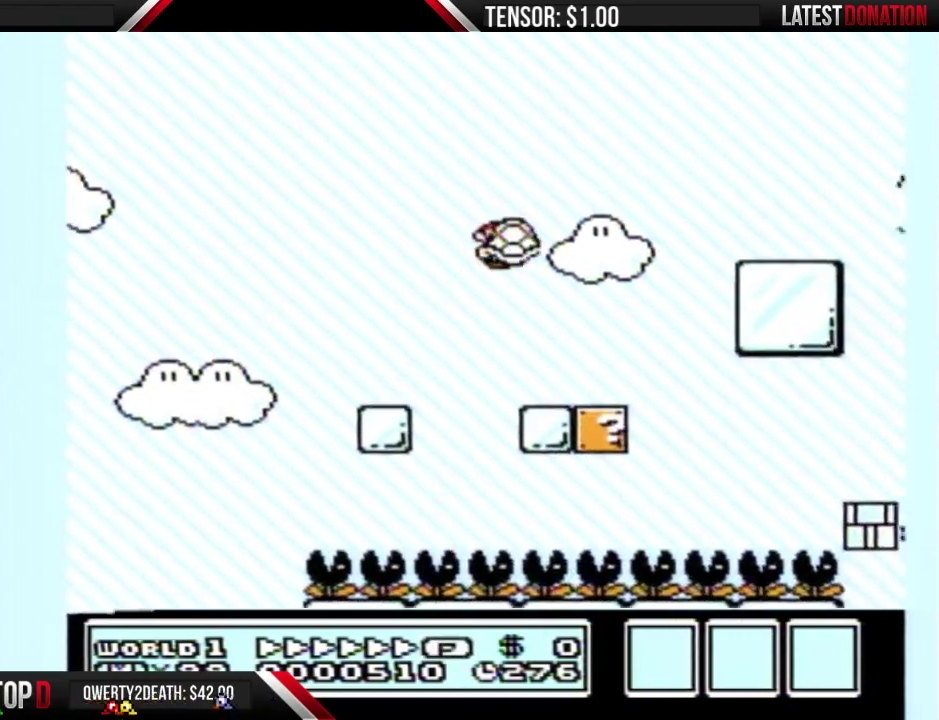
{"buttons": ["A", "B", "DPAD_RIGHT"], "events": [[83, "DPAD_RIGHT", "up"], [117, "DPAD_LEFT", "down"], [333, "DPAD_LEFT", "up"], [400, "DPAD_RIGHT", "down"]]}
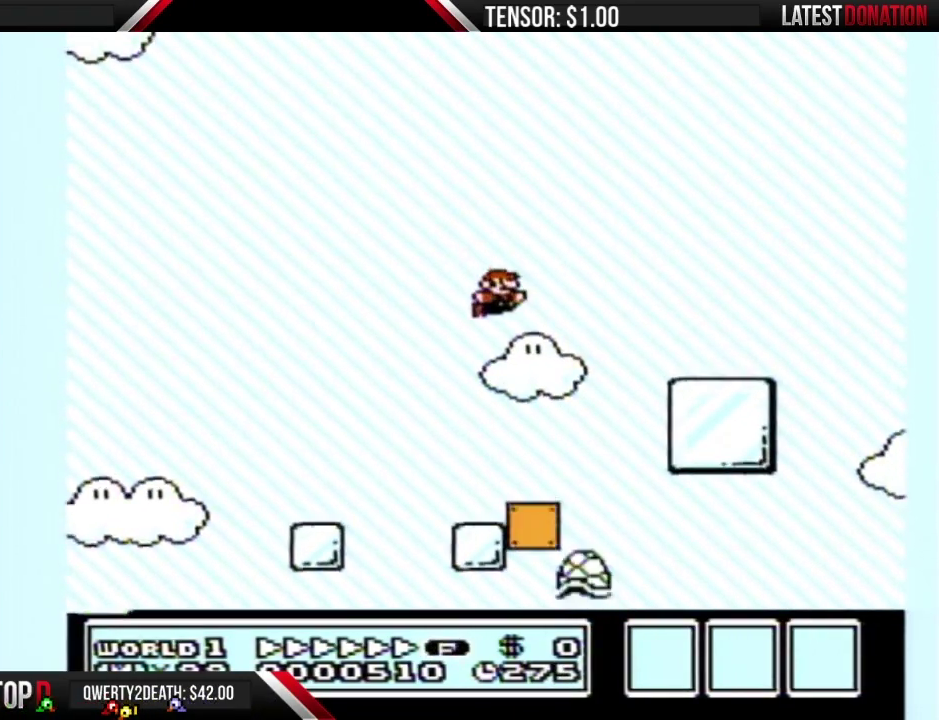
{"buttons": ["B"], "events": [[50, "DPAD_RIGHT", "up"], [117, "A", "up"], [150, "DPAD_LEFT", "down"], [283, "DPAD_LEFT", "up"], [333, "DPAD_RIGHT", "down"], [433, "DPAD_RIGHT", "up"]]}
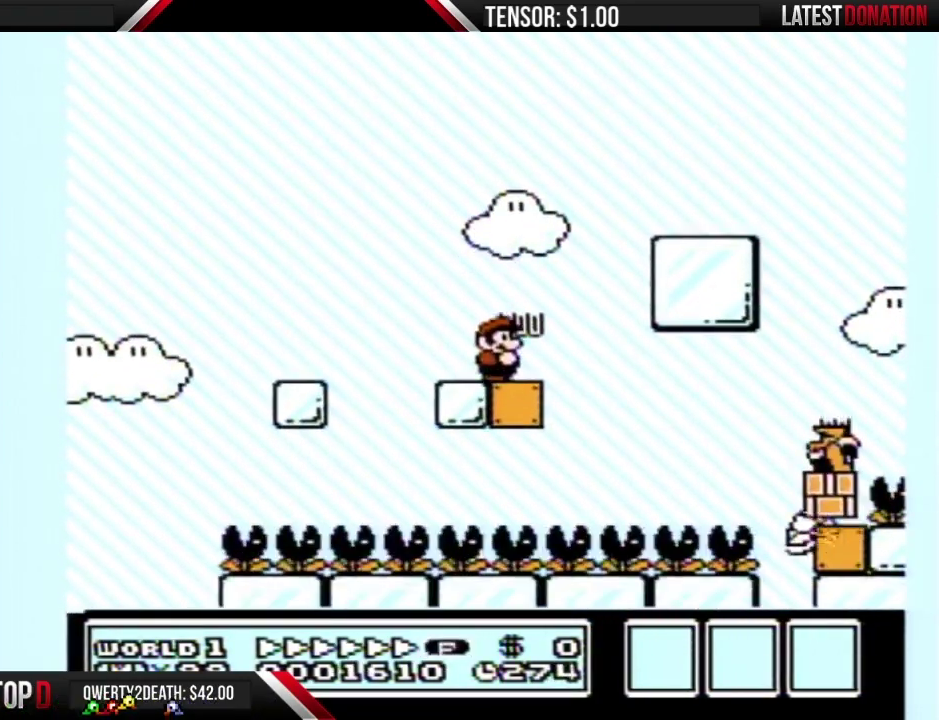
{"buttons": ["B"], "events": [[333, "B", "up"], [400, "B", "down"]]}
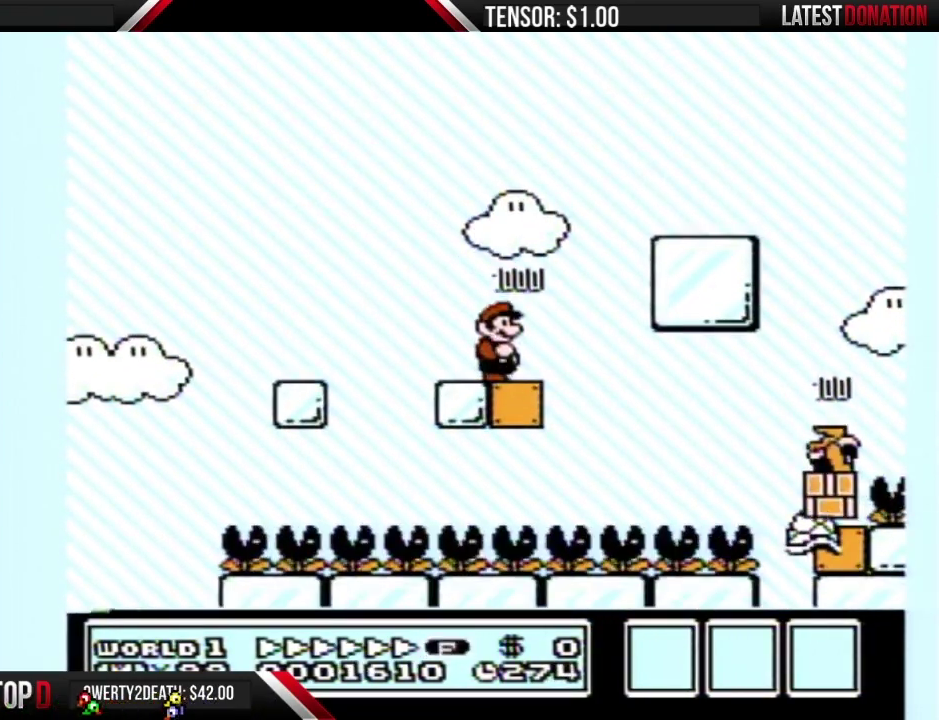
{"buttons": ["B", "DPAD_RIGHT"], "events": [[467, "DPAD_RIGHT", "down"]]}
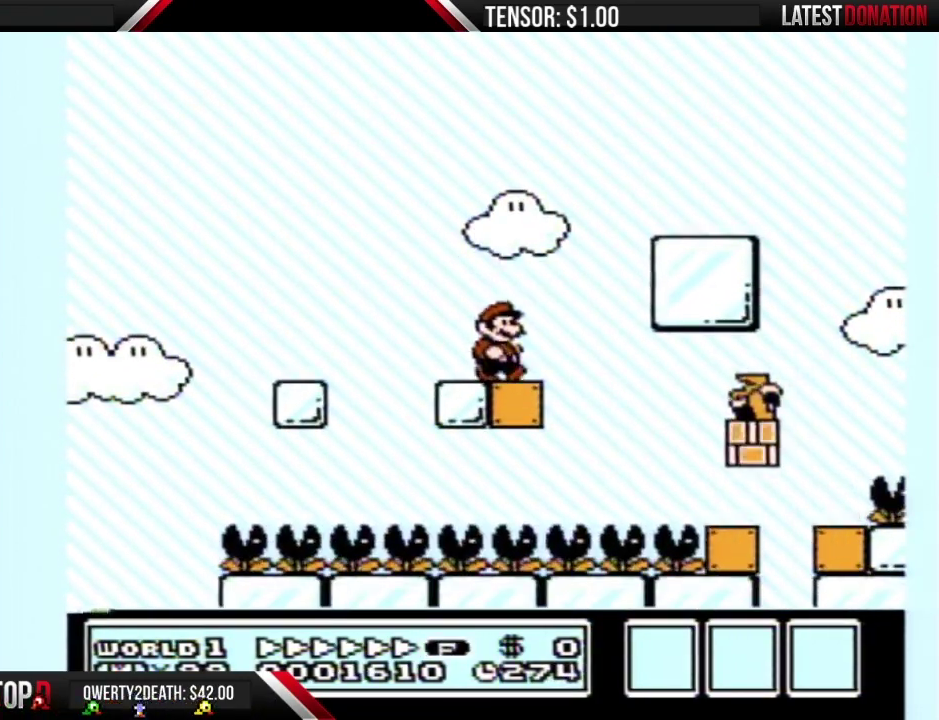
{"buttons": ["A", "B"], "events": [[117, "A", "down"], [500, "DPAD_RIGHT", "up"]]}
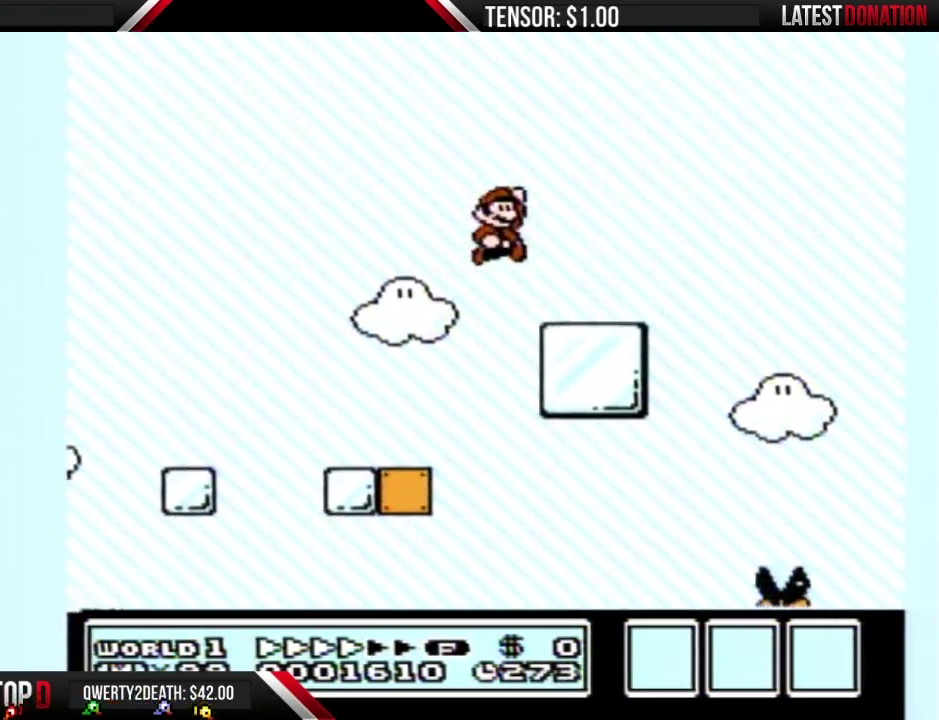
{"buttons": ["B"], "events": [[17, "A", "up"], [117, "DPAD_LEFT", "down"], [433, "A", "down"], [433, "DPAD_LEFT", "up"], [500, "A", "up"]]}
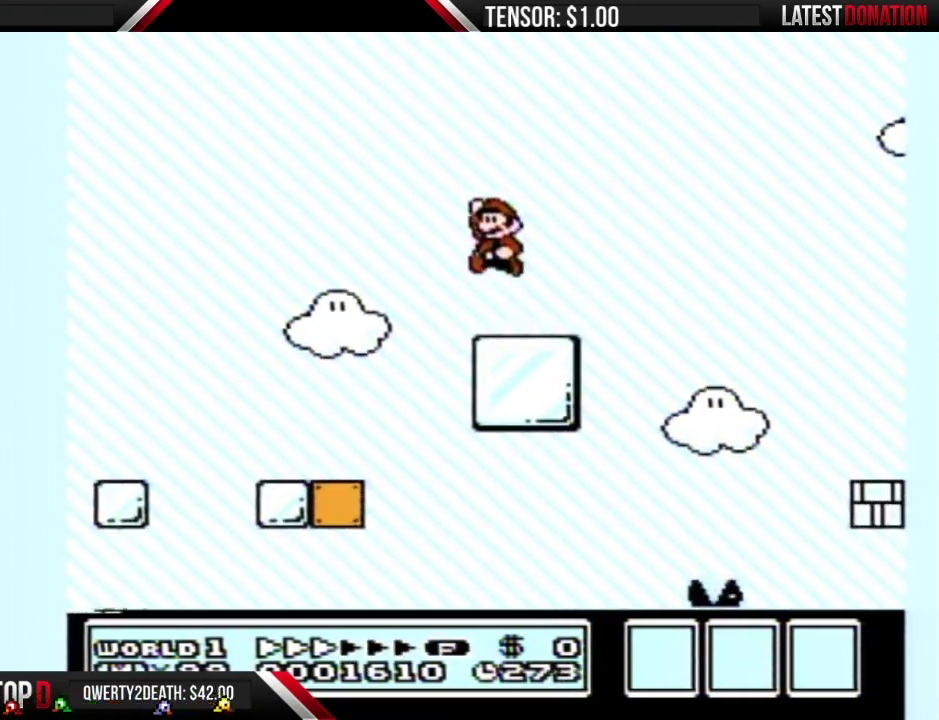
{"buttons": ["B"], "events": [[267, "DPAD_RIGHT", "down"], [333, "DPAD_RIGHT", "up"]]}
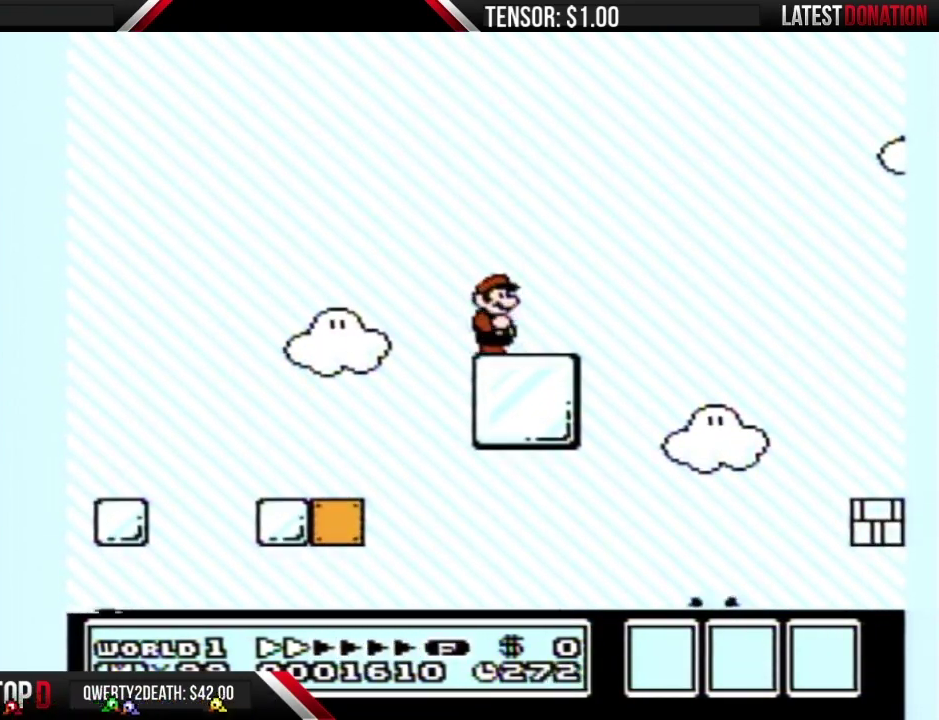
{"buttons": [], "events": [[83, "B", "up"]]}
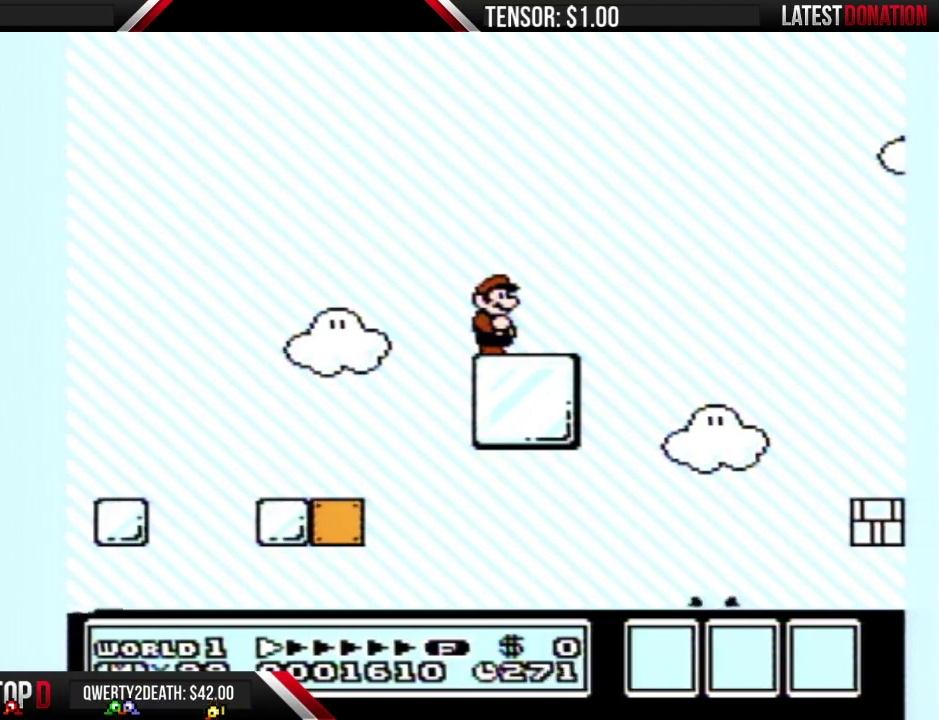
{"buttons": [], "events": []}
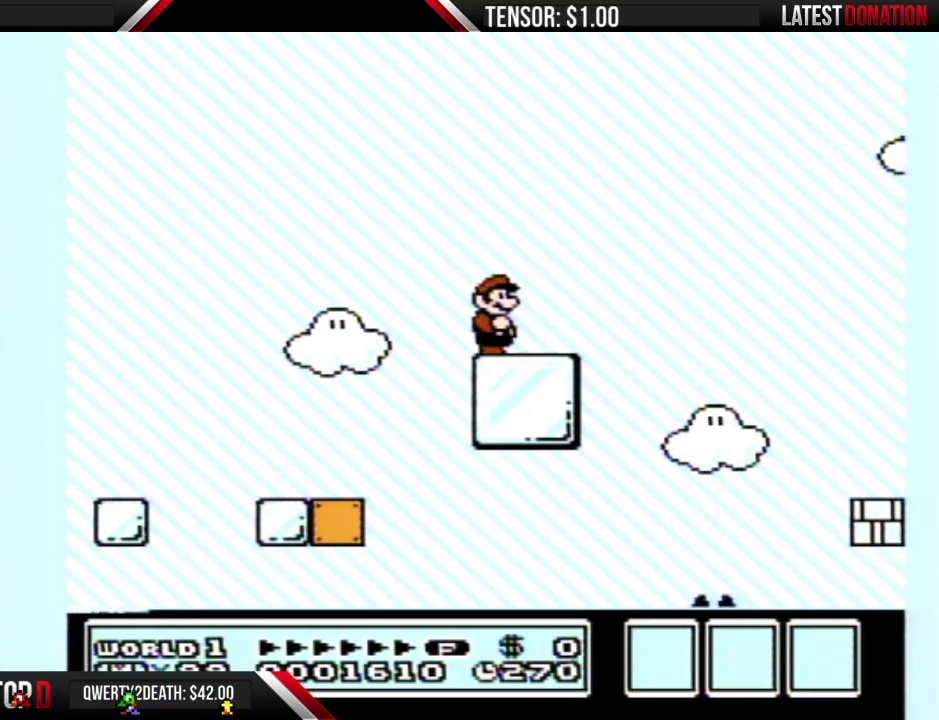
{"buttons": [], "events": []}
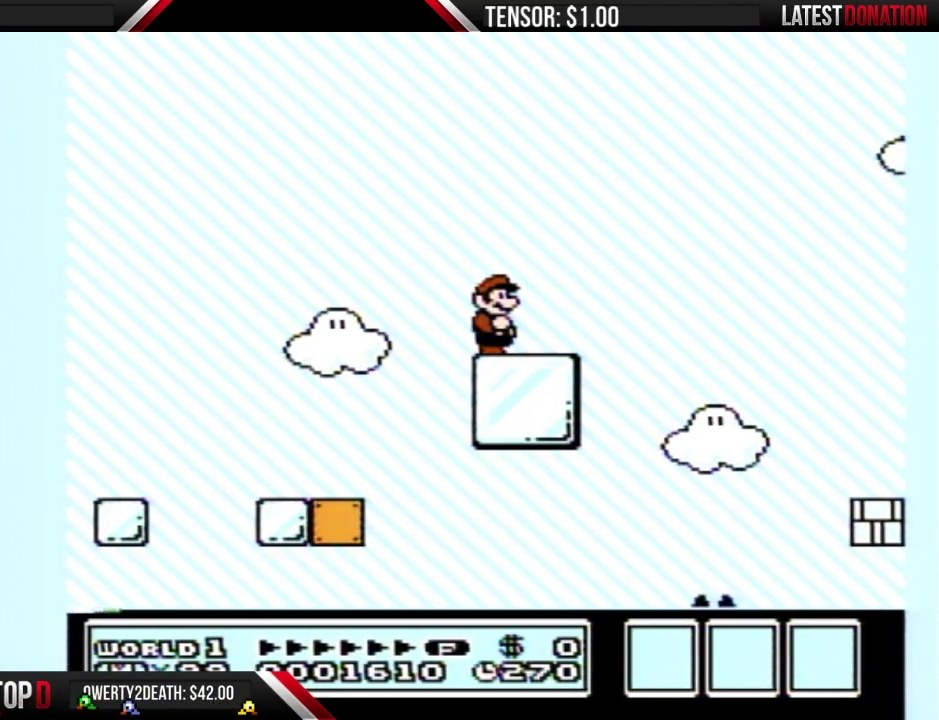
{"buttons": [], "events": []}
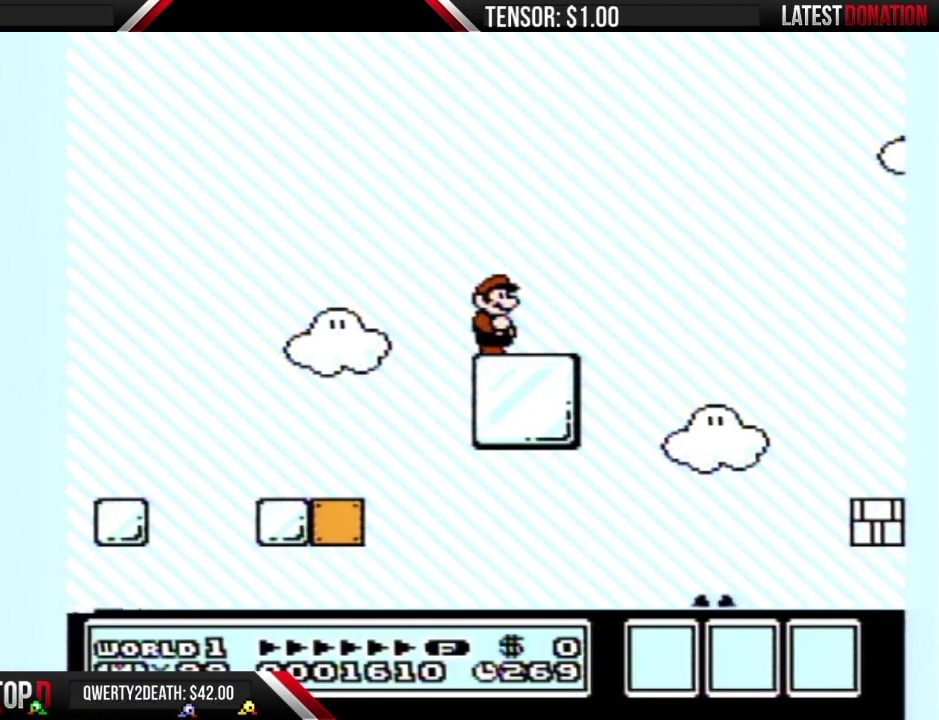
{"buttons": [], "events": []}
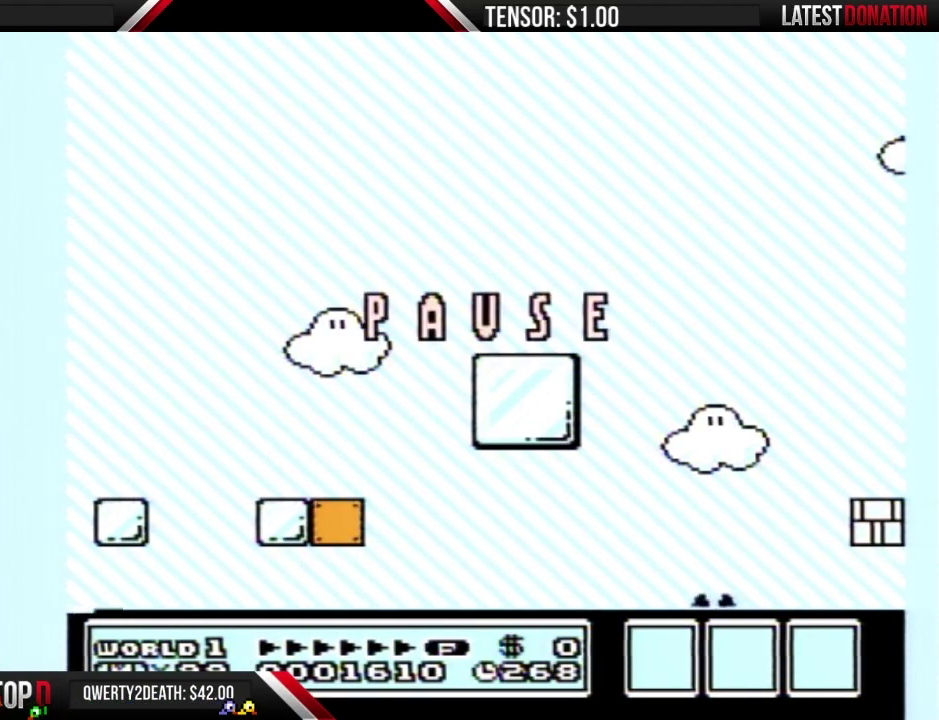
{"buttons": ["B"], "events": [[400, "B", "down"]]}
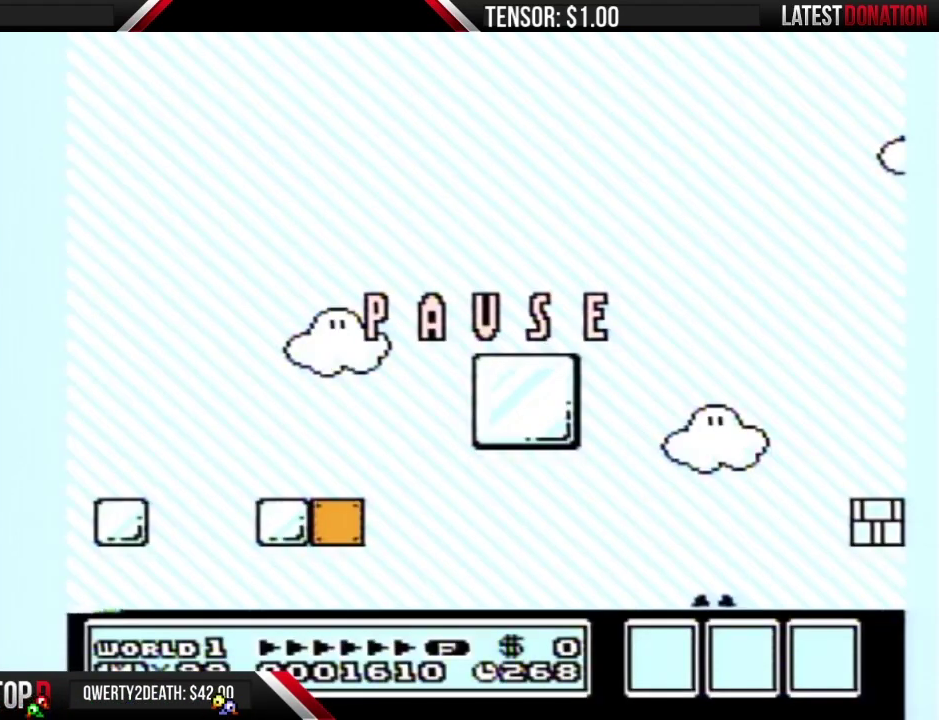
{"buttons": ["B", "DPAD_RIGHT"], "events": [[400, "DPAD_RIGHT", "down"]]}
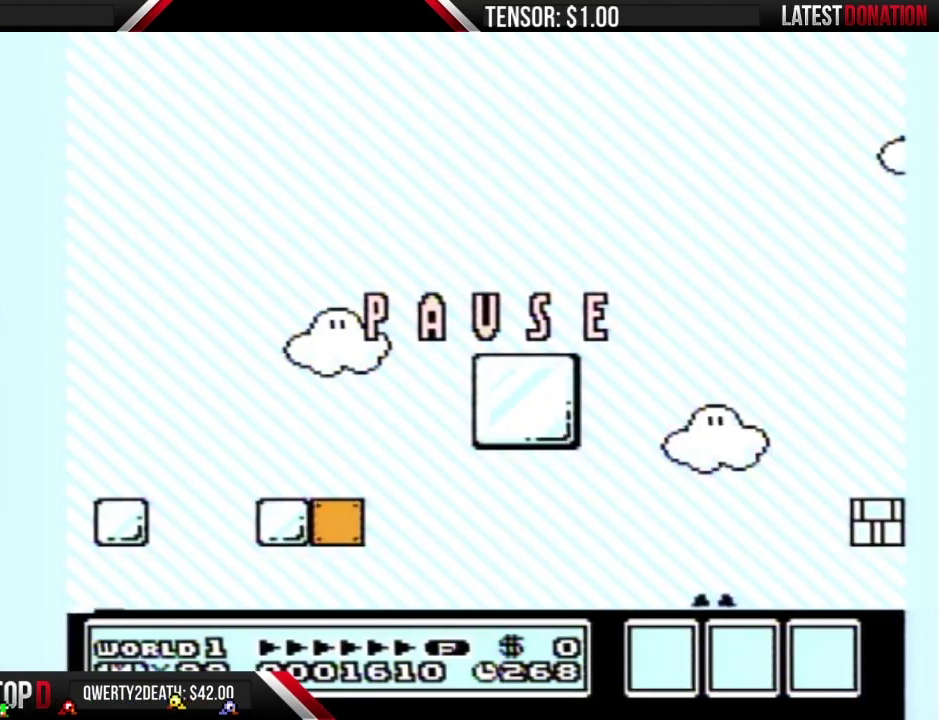
{"buttons": ["B", "DPAD_RIGHT"], "events": [[283, "DPAD_RIGHT", "up"], [400, "DPAD_RIGHT", "down"]]}
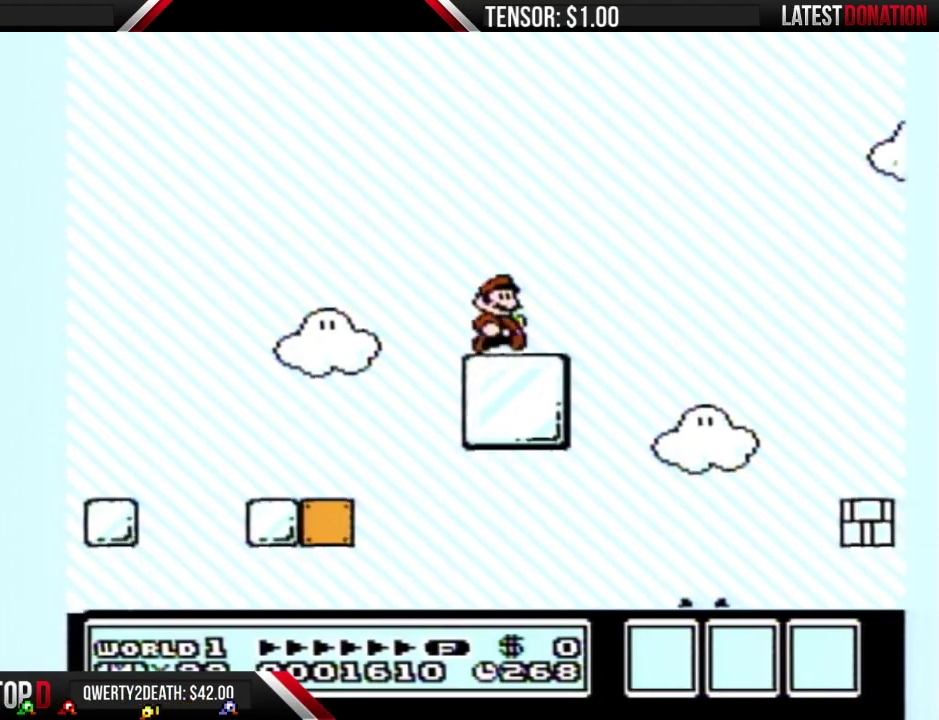
{"buttons": ["B", "DPAD_RIGHT"], "events": [[183, "A", "down"], [433, "A", "up"]]}
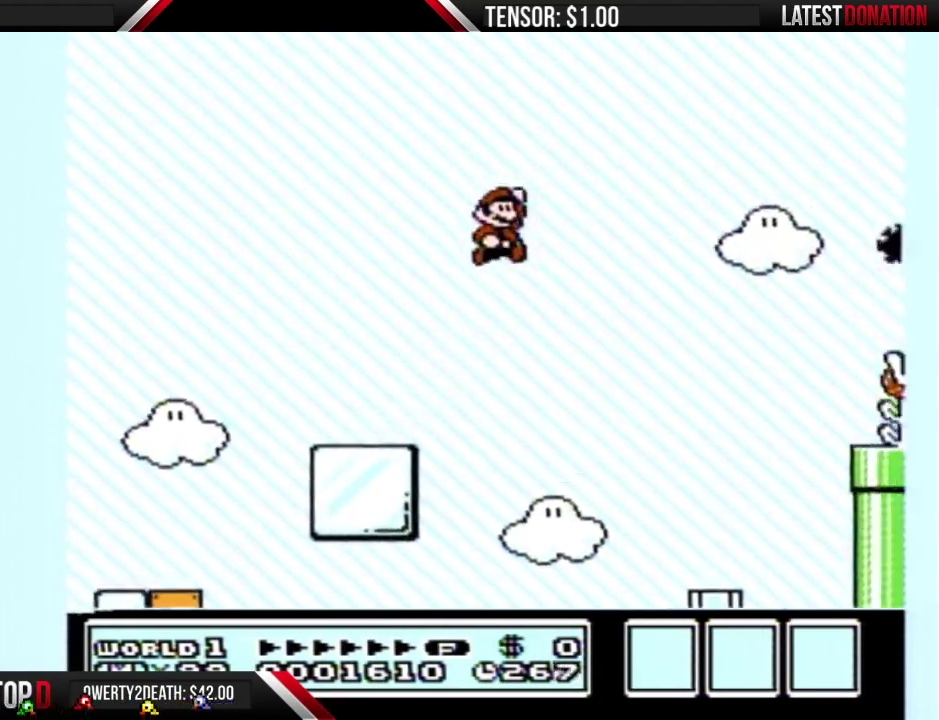
{"buttons": ["B", "DPAD_LEFT"], "events": [[250, "DPAD_RIGHT", "up"], [333, "DPAD_LEFT", "down"]]}
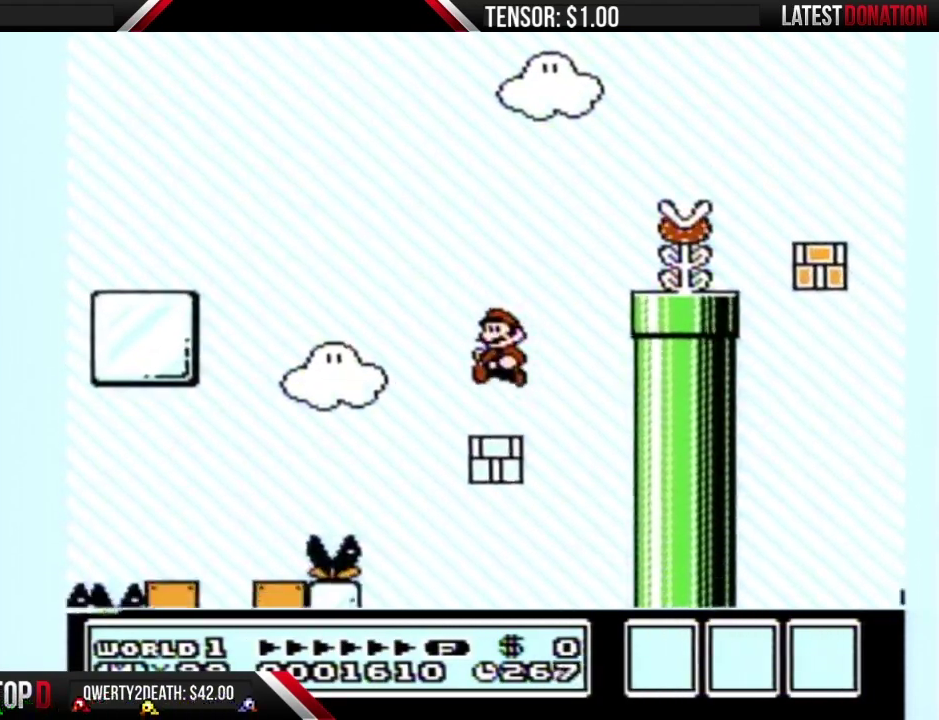
{"buttons": ["B"], "events": [[250, "DPAD_LEFT", "up"]]}
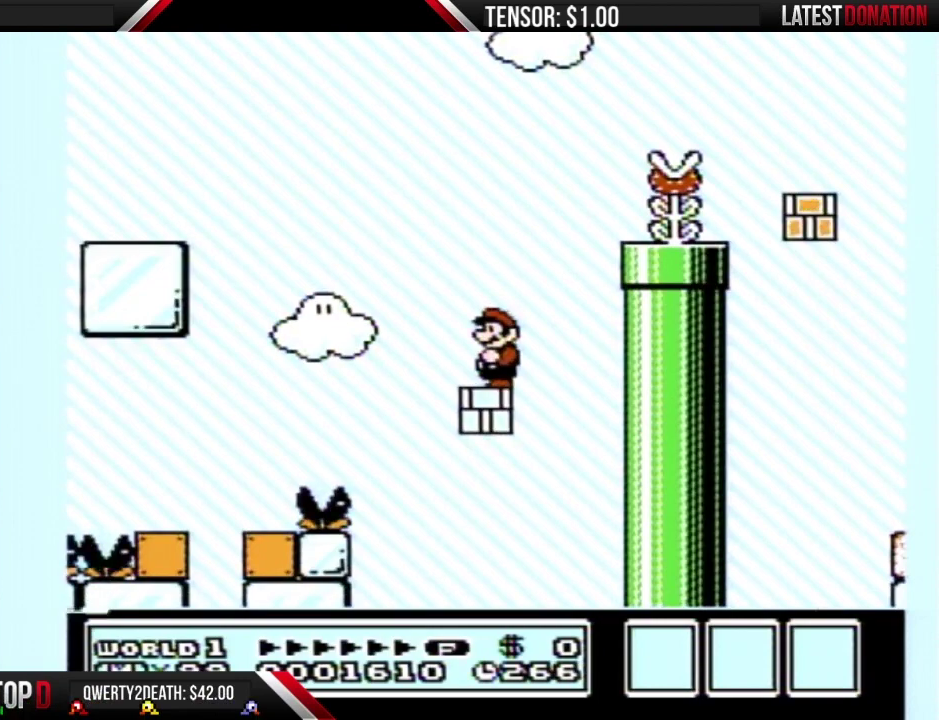
{"buttons": ["B"], "events": []}
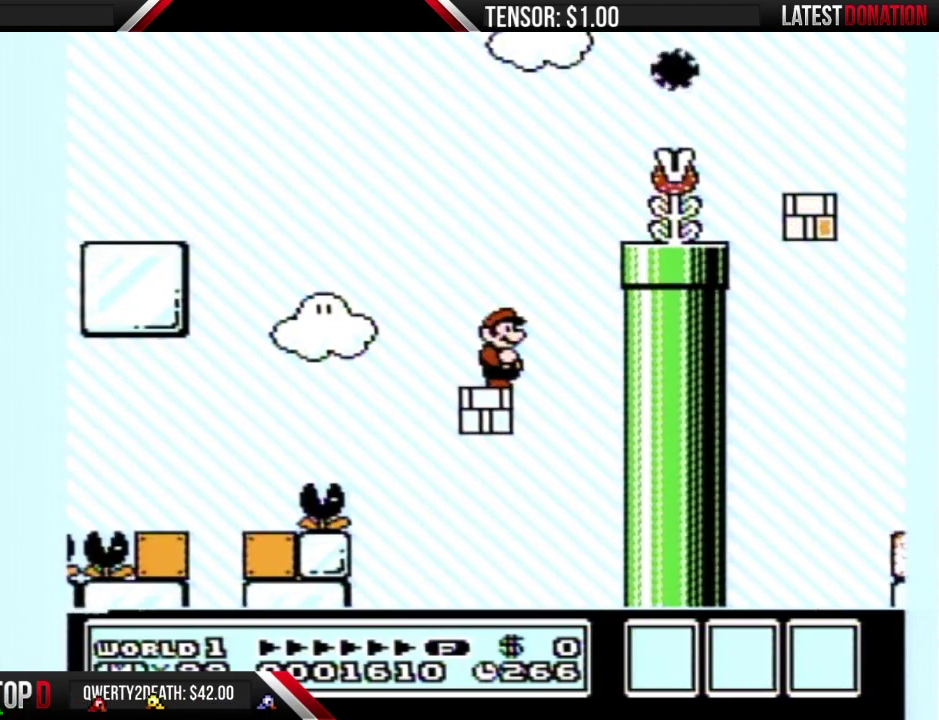
{"buttons": ["B"], "events": []}
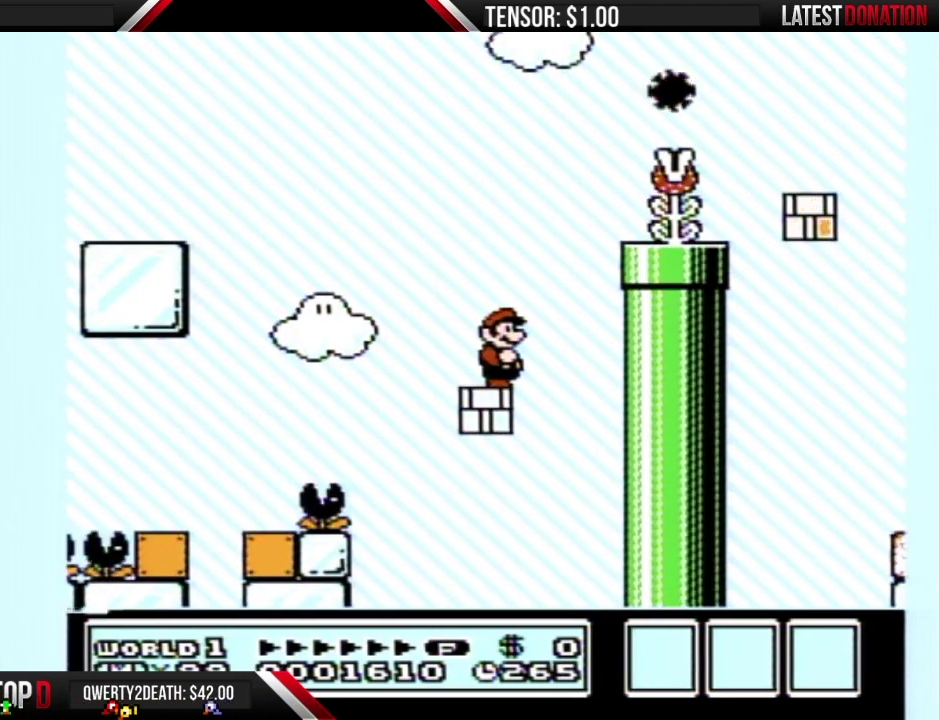
{"buttons": ["B", "DPAD_RIGHT"], "events": [[433, "DPAD_RIGHT", "down"]]}
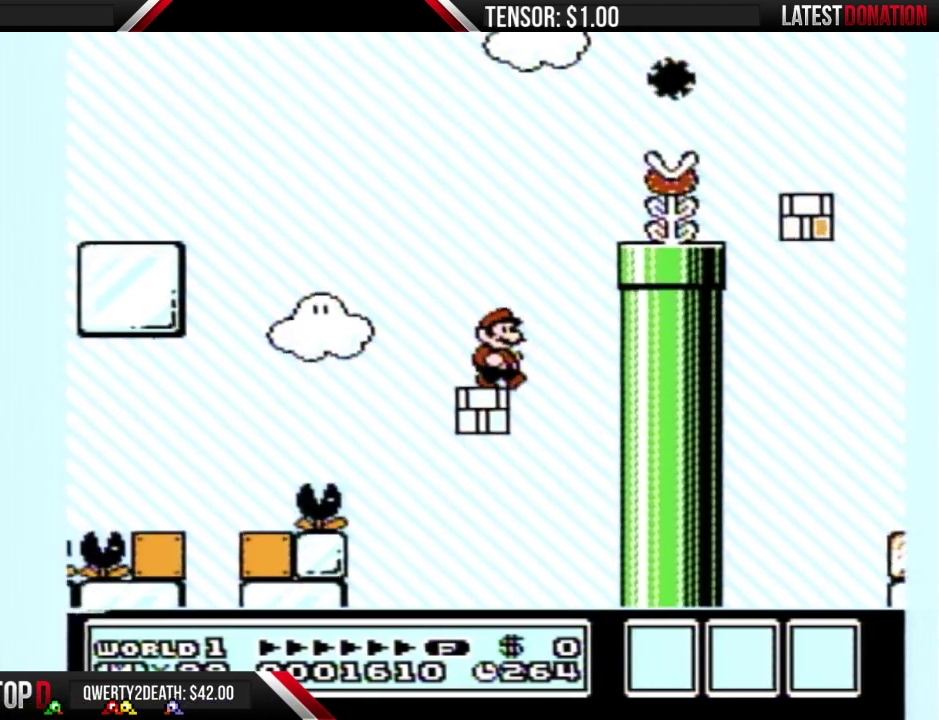
{"buttons": ["B"], "events": [[50, "DPAD_RIGHT", "up"]]}
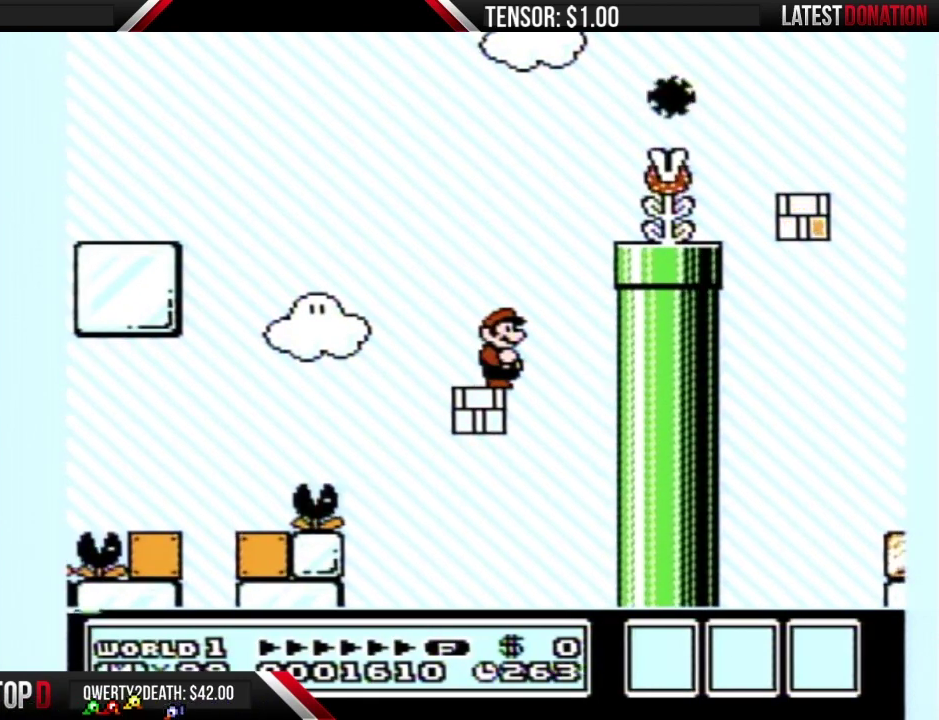
{"buttons": ["B"], "events": []}
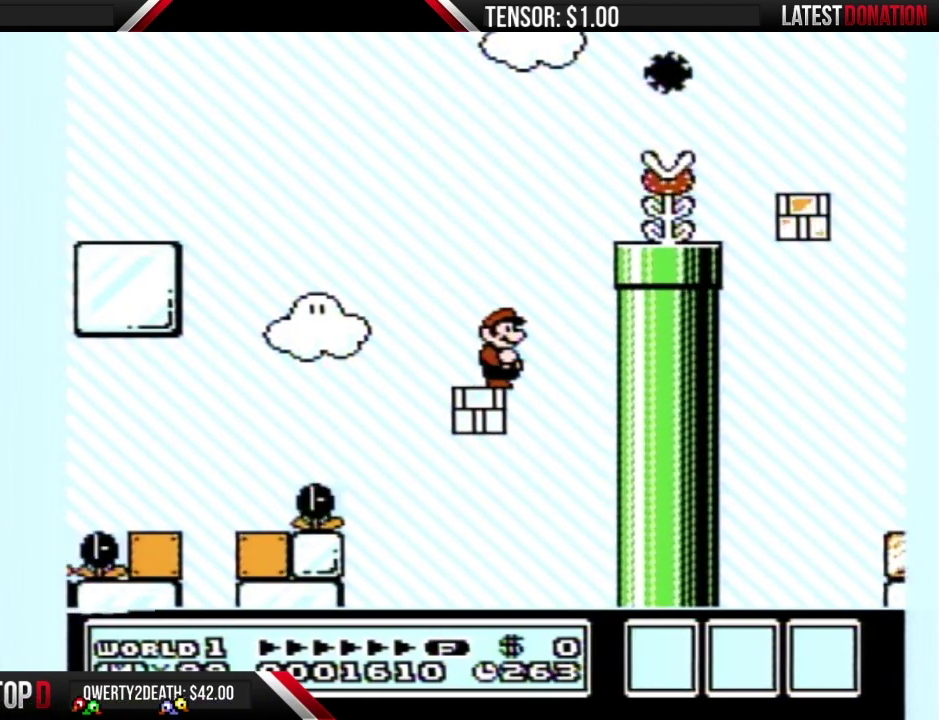
{"buttons": ["B"], "events": [[150, "DPAD_LEFT", "down"], [283, "DPAD_LEFT", "up"], [400, "DPAD_RIGHT", "down"], [467, "DPAD_RIGHT", "up"]]}
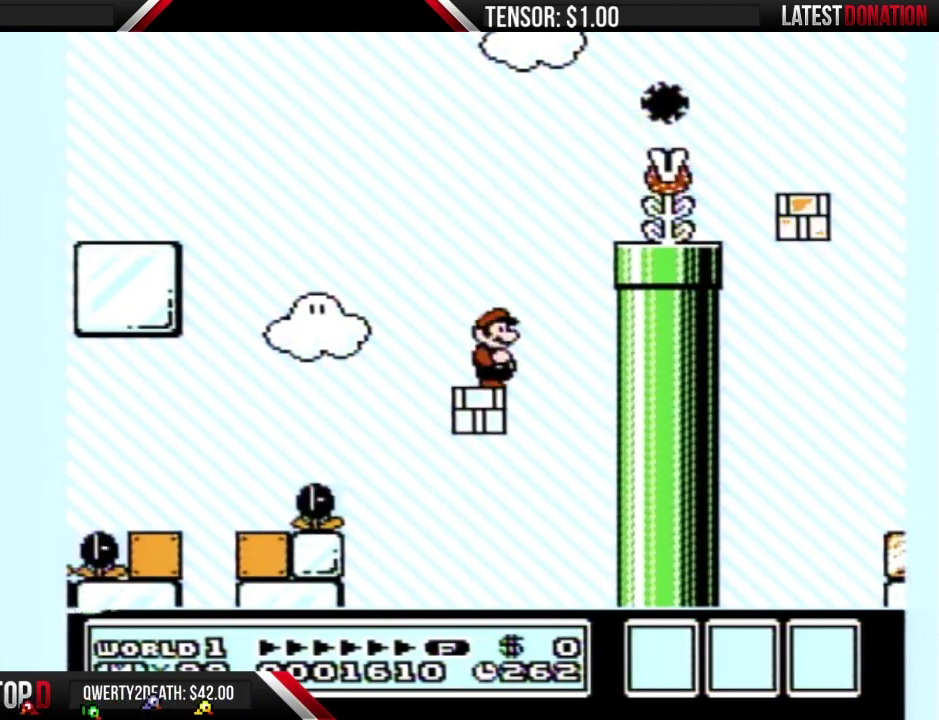
{"buttons": ["A", "B", "DPAD_RIGHT"], "events": [[67, "B", "up"], [183, "A", "down"], [183, "B", "down"], [183, "DPAD_RIGHT", "down"]]}